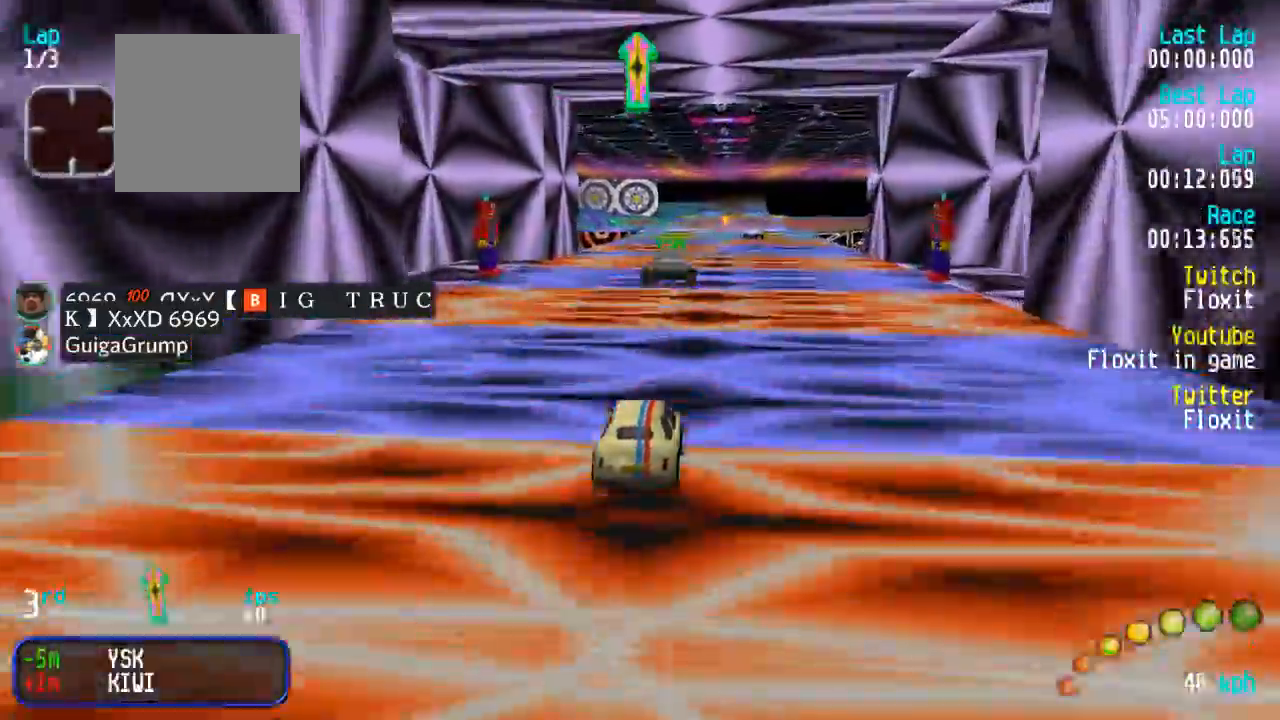
Gameplay with a controller (Xbox layout); each line is a JSON object with the inputs held at the frame after it. "events" lists button and stick changes between this image and that frame as [ms after this image, input, new state], when the widget could be followed in between.
{"buttons": ["A"], "left_stick": "center", "right_stick": "center", "events": [[300, "DPAD_DOWN", "down"], [300, "DPAD_RIGHT", "down"], [350, "DPAD_DOWN", "up"], [367, "DPAD_RIGHT", "up"]]}
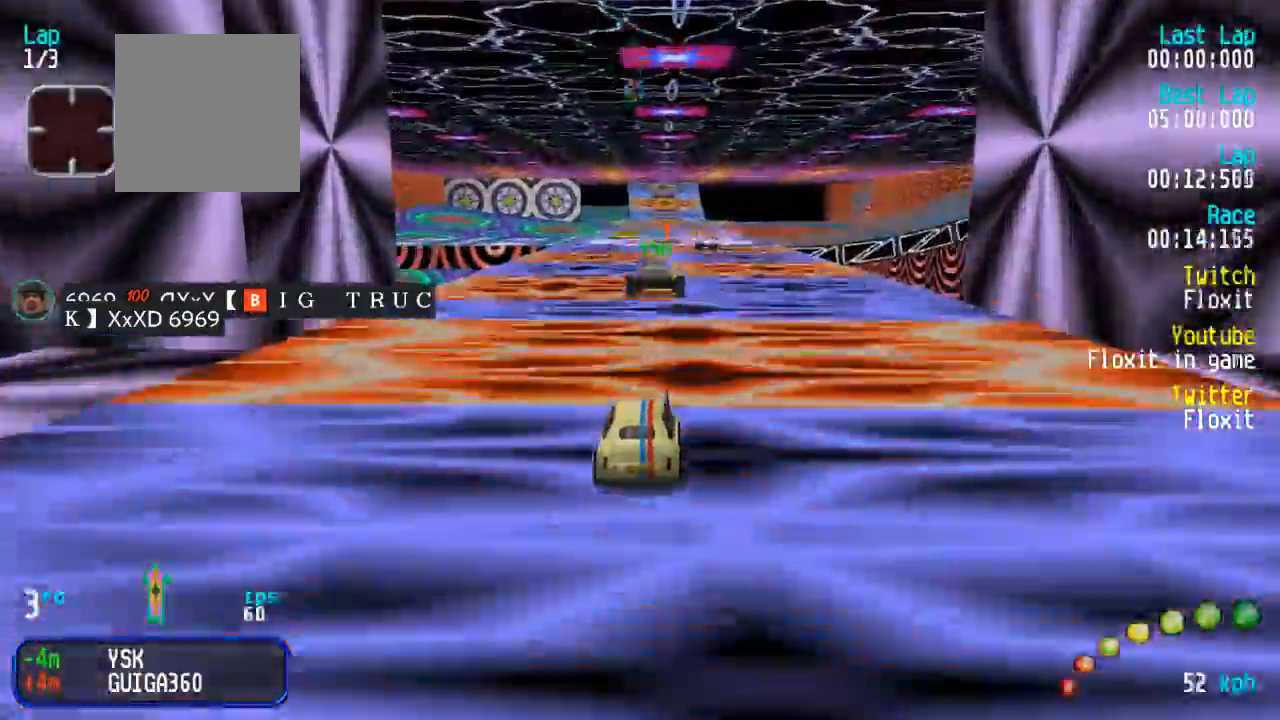
{"buttons": ["A"], "left_stick": "center", "right_stick": "center", "events": []}
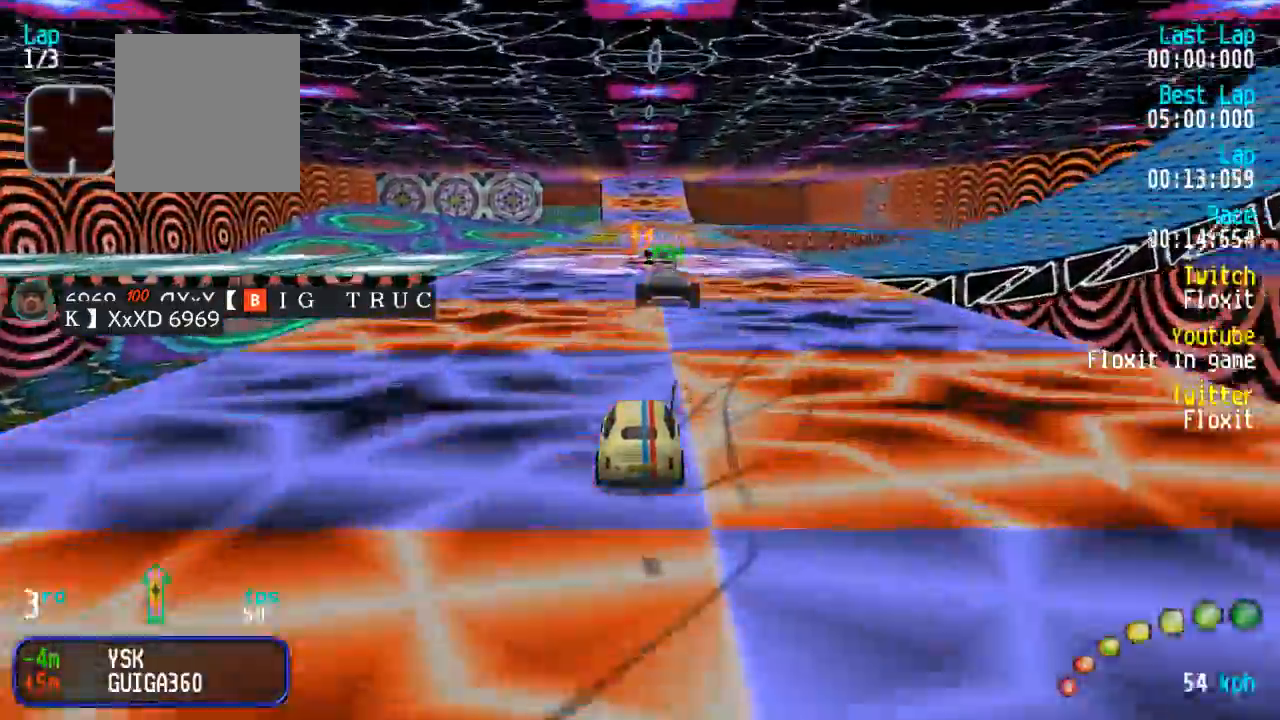
{"buttons": ["A"], "left_stick": "center", "right_stick": "center", "events": []}
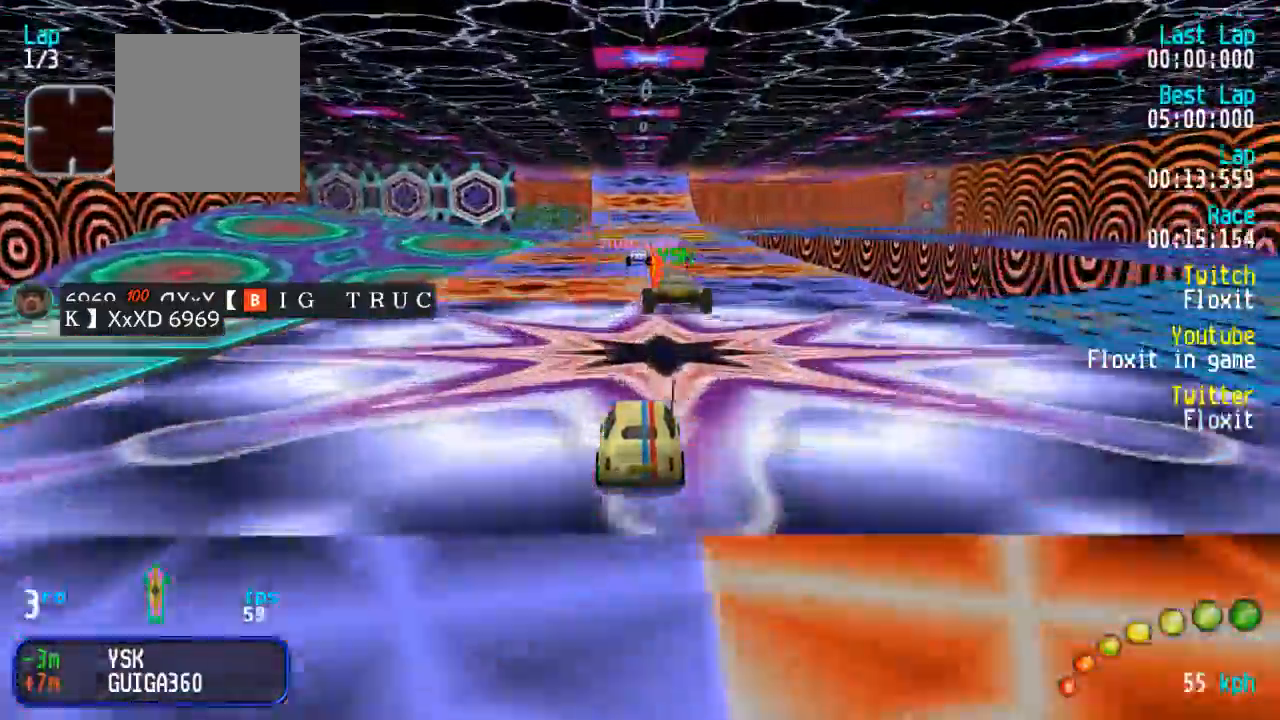
{"buttons": ["A"], "left_stick": "center", "right_stick": "center", "events": []}
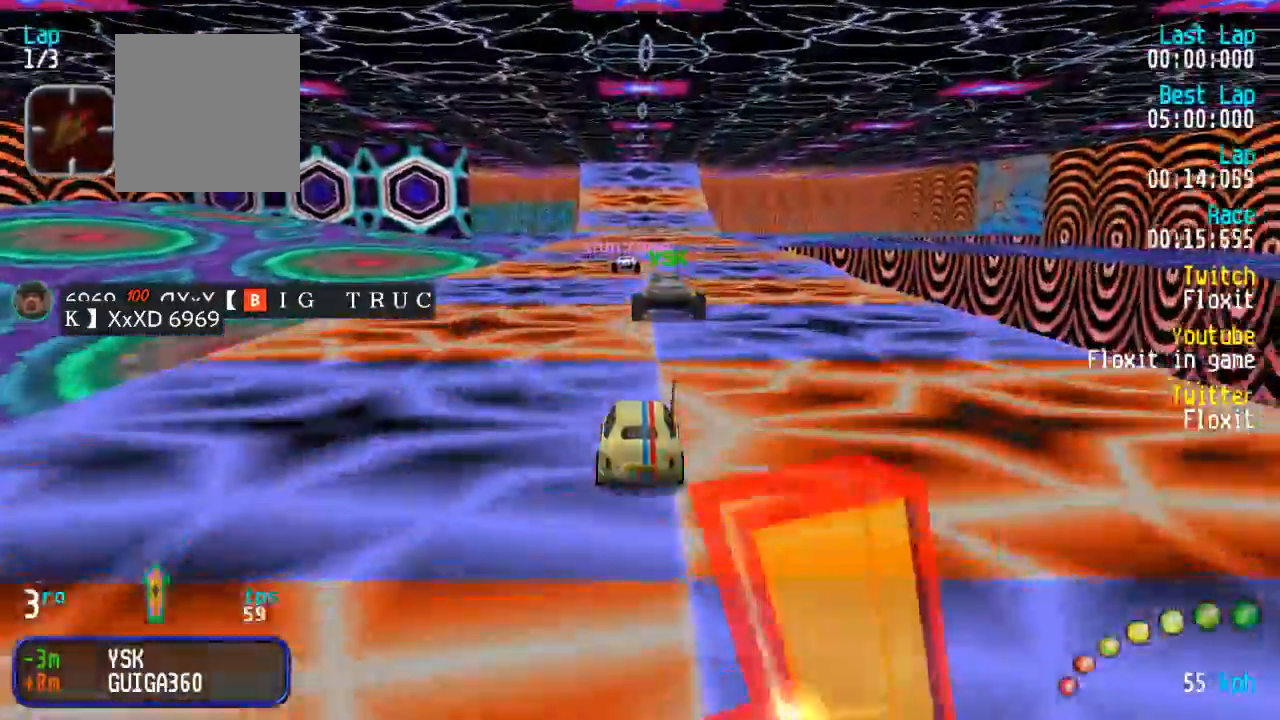
{"buttons": ["A"], "left_stick": "center", "right_stick": "center", "events": []}
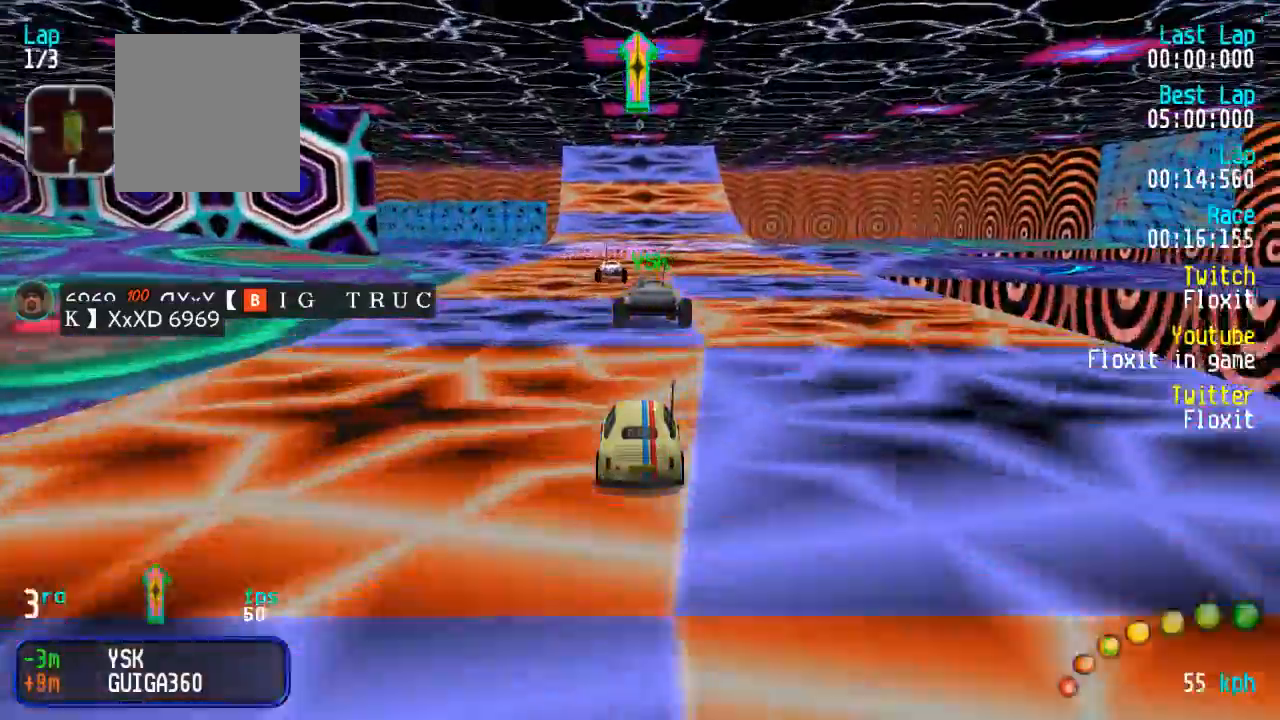
{"buttons": ["A"], "left_stick": "center", "right_stick": "center", "events": []}
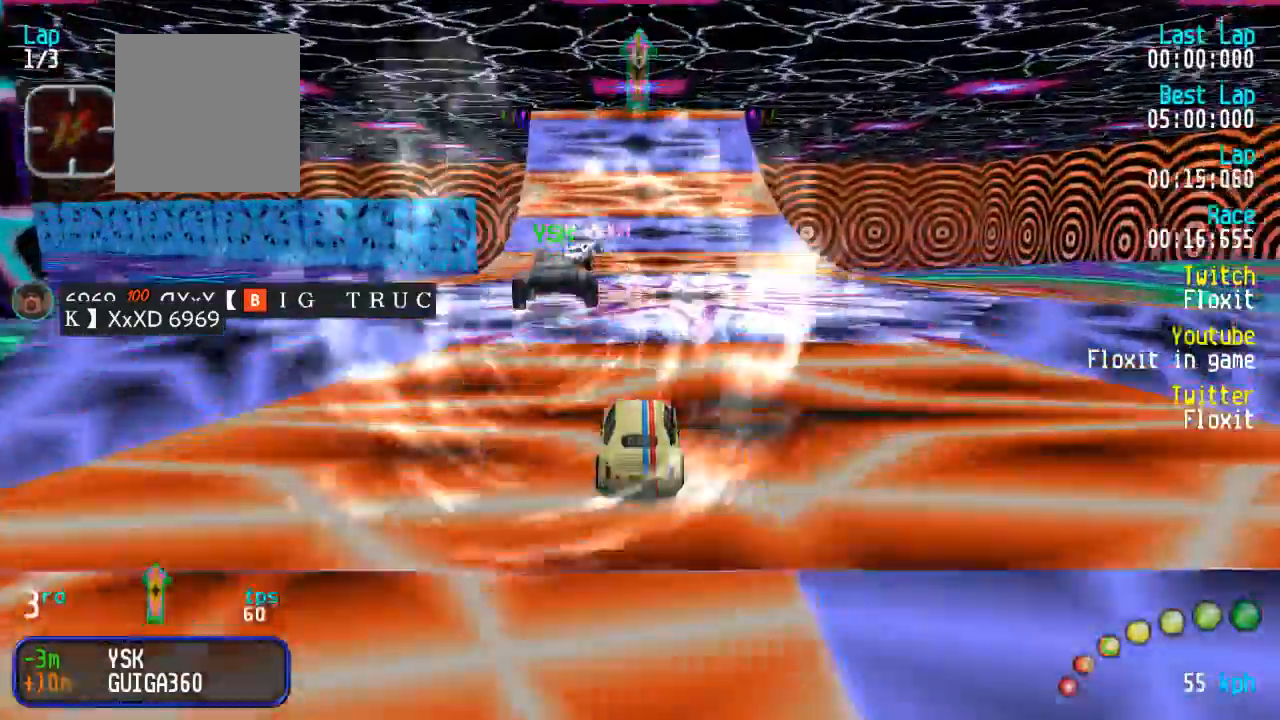
{"buttons": ["A"], "left_stick": "center", "right_stick": "center", "events": []}
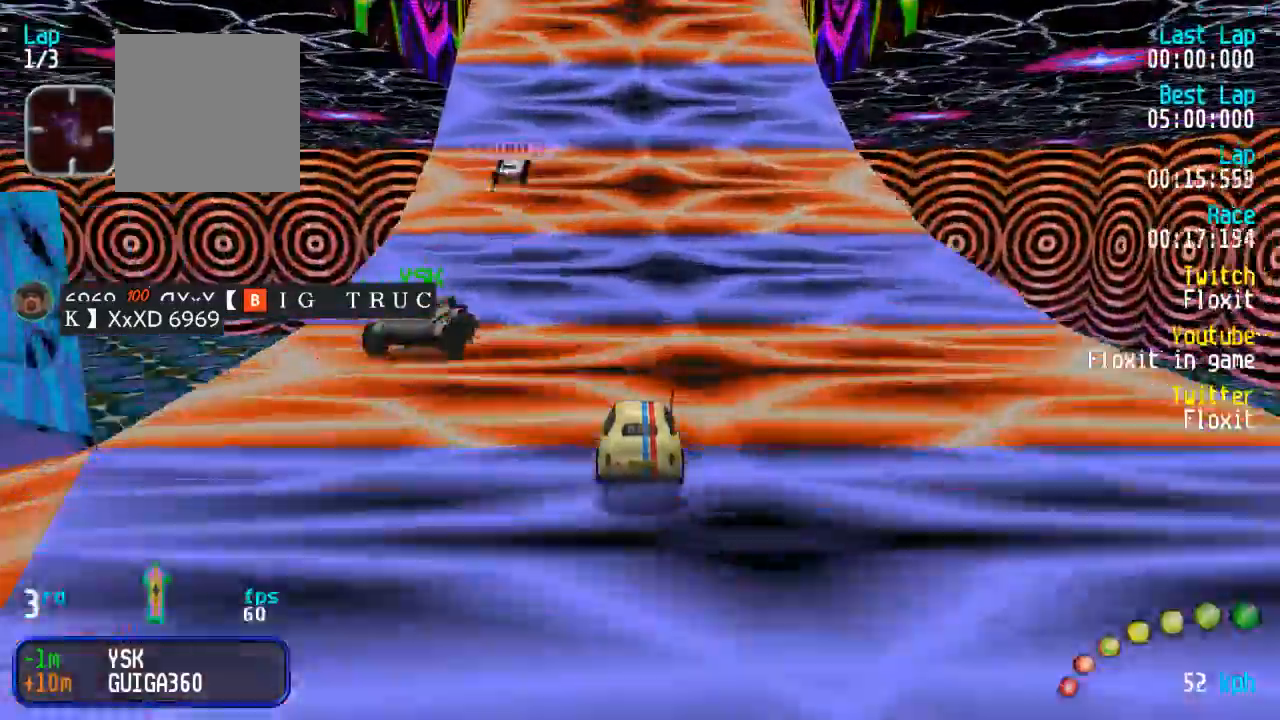
{"buttons": ["A"], "left_stick": "center", "right_stick": "center", "events": []}
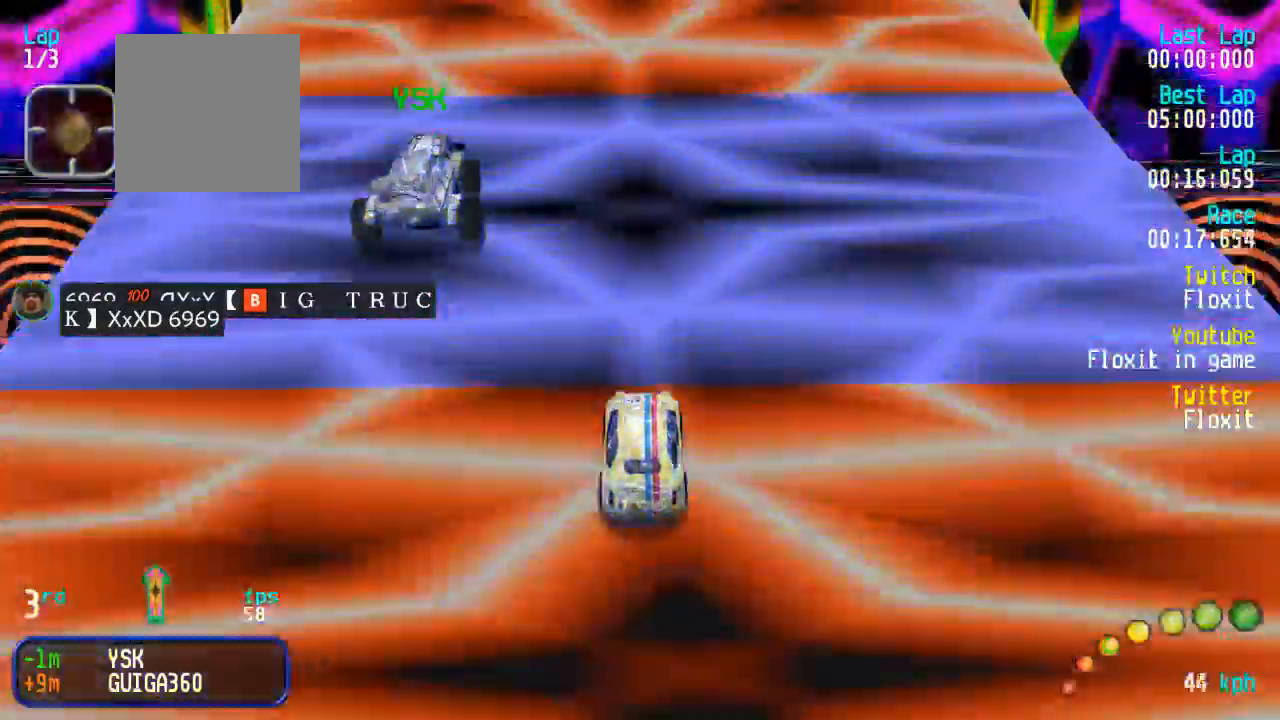
{"buttons": ["A"], "left_stick": "center", "right_stick": "center", "events": []}
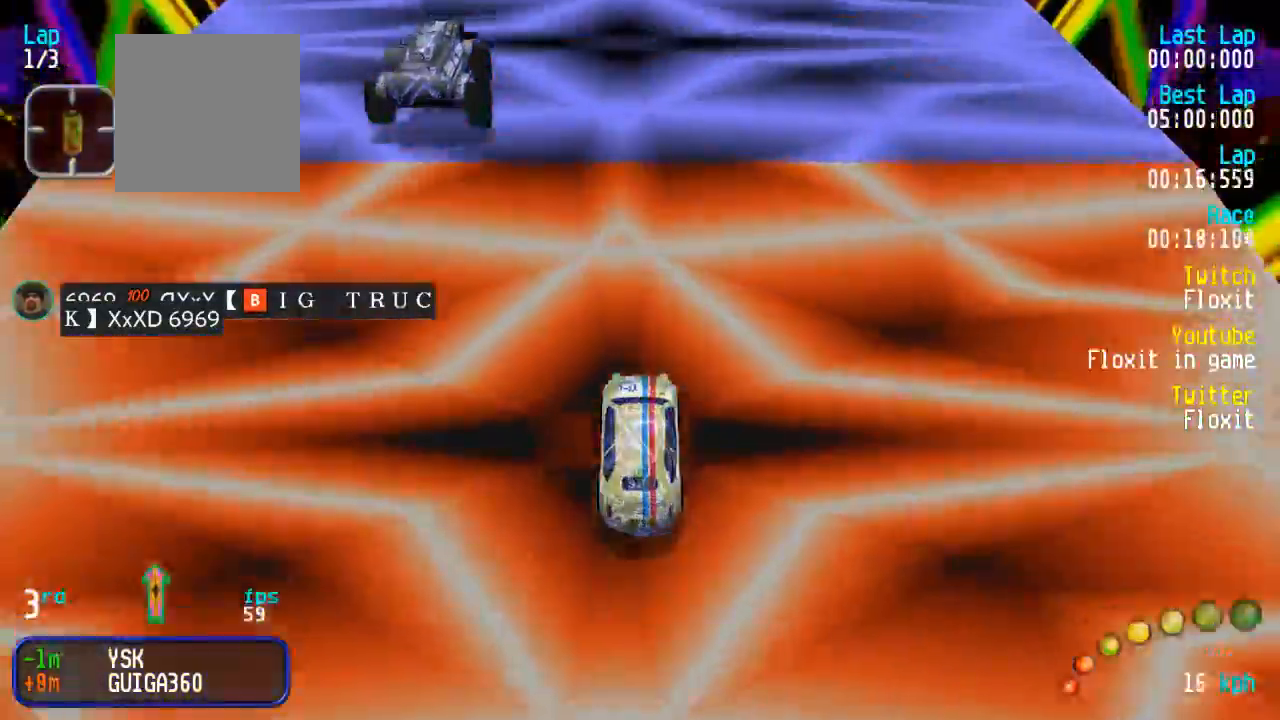
{"buttons": ["A"], "left_stick": "center", "right_stick": "center", "events": []}
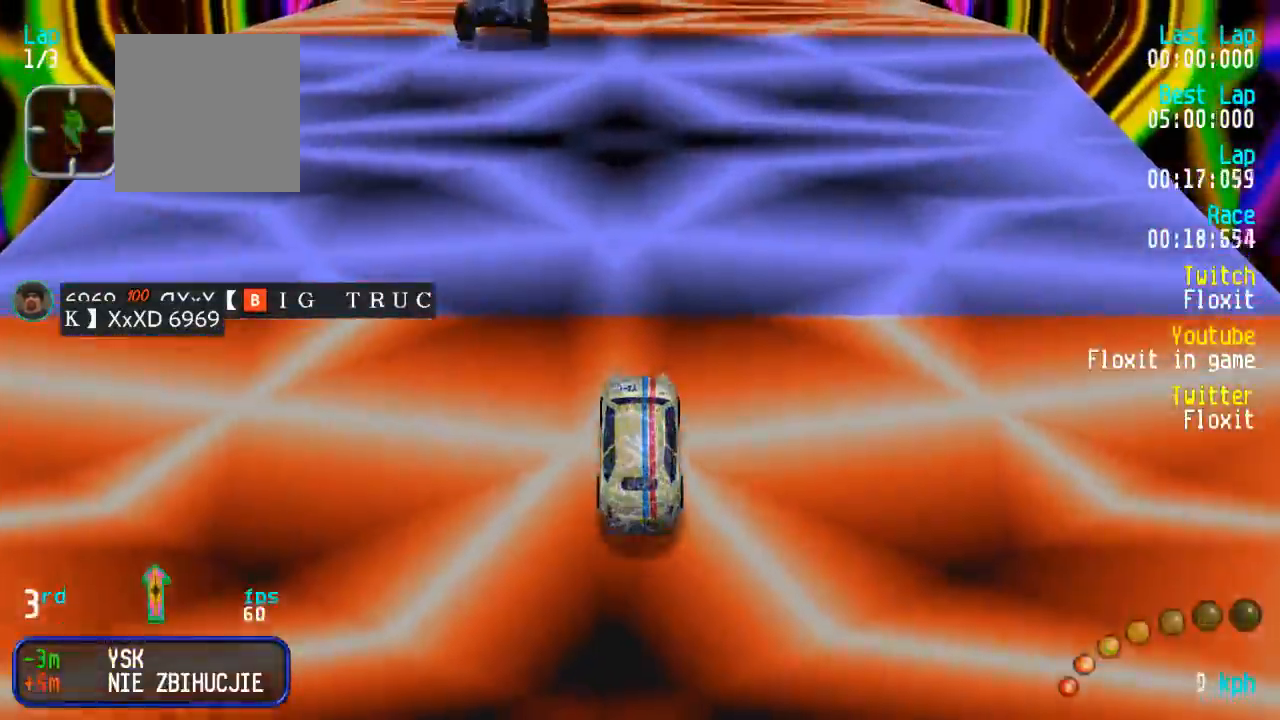
{"buttons": ["X"], "left_stick": "center", "right_stick": "center", "events": [[50, "X", "down"], [100, "A", "up"]]}
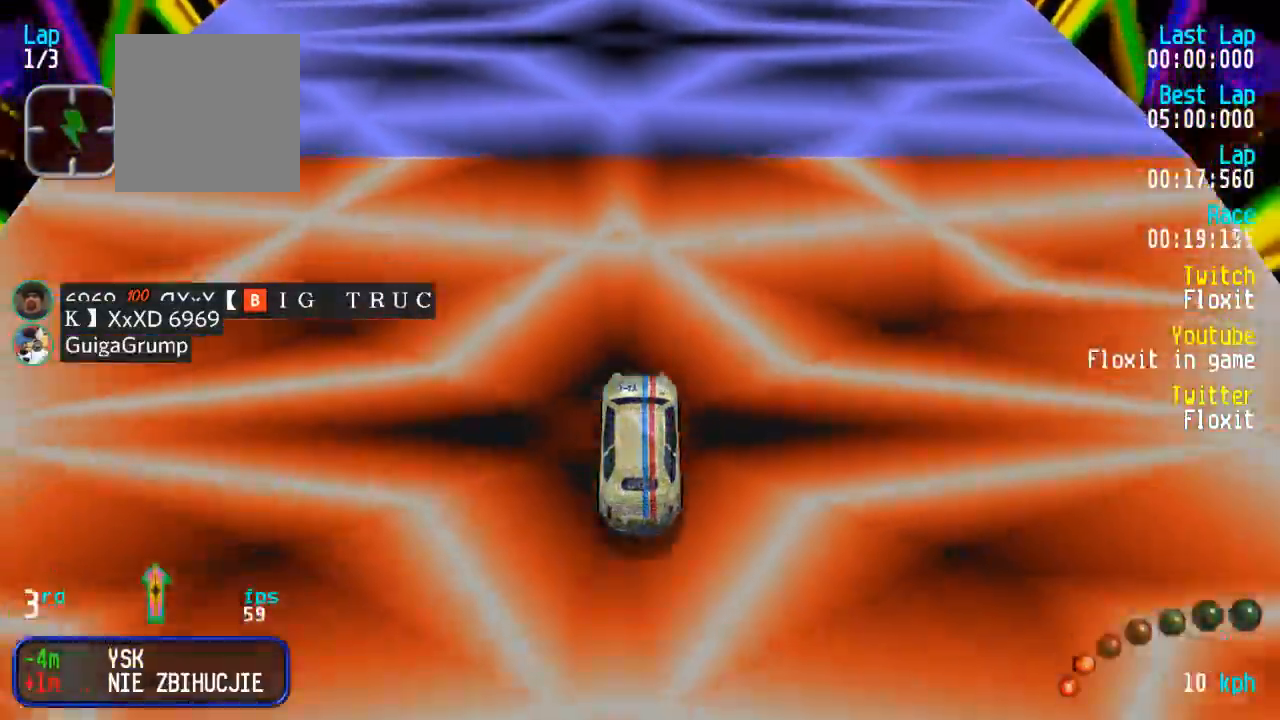
{"buttons": ["X"], "left_stick": "center", "right_stick": "center", "events": []}
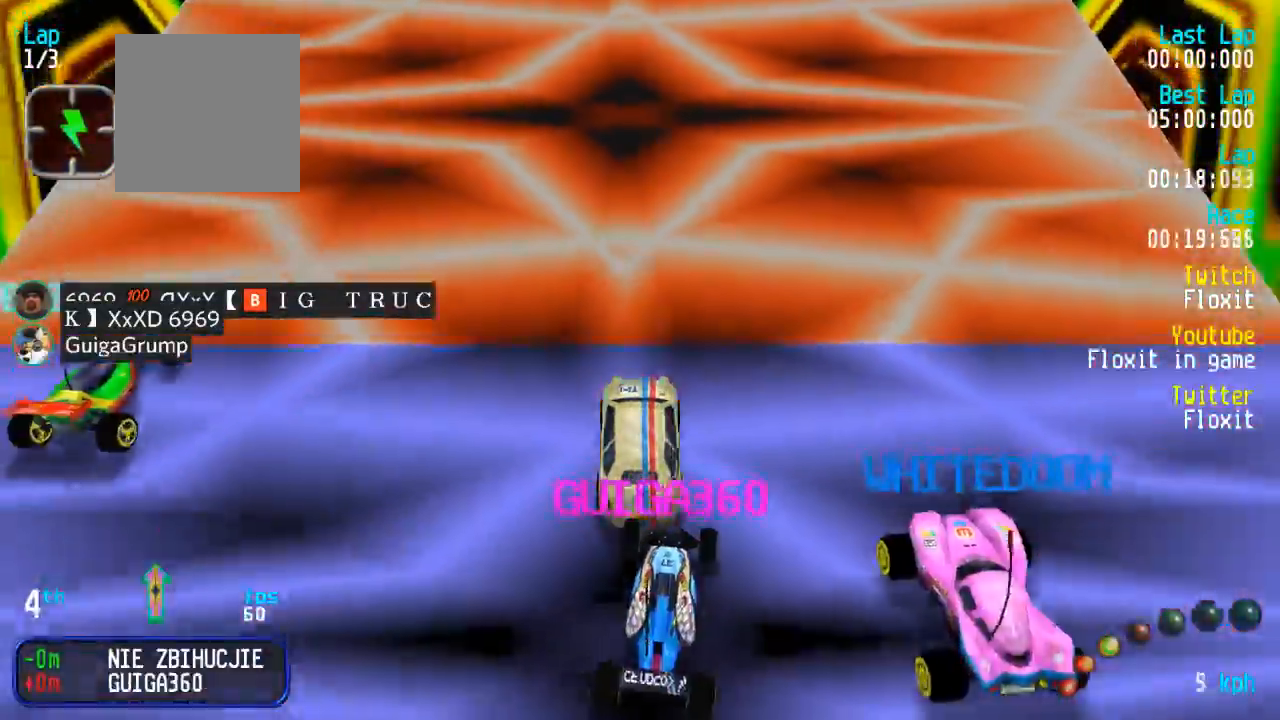
{"buttons": ["X"], "left_stick": "center", "right_stick": "center"}
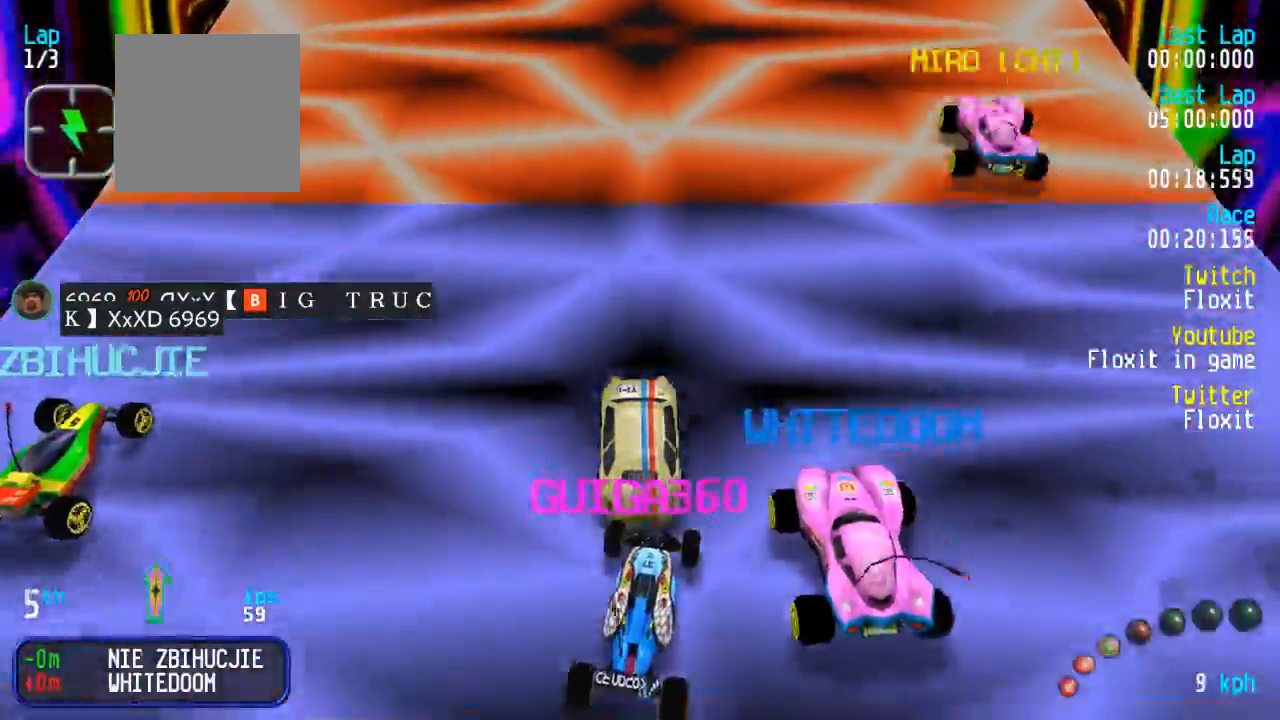
{"buttons": ["X"], "left_stick": "center", "right_stick": "center", "events": []}
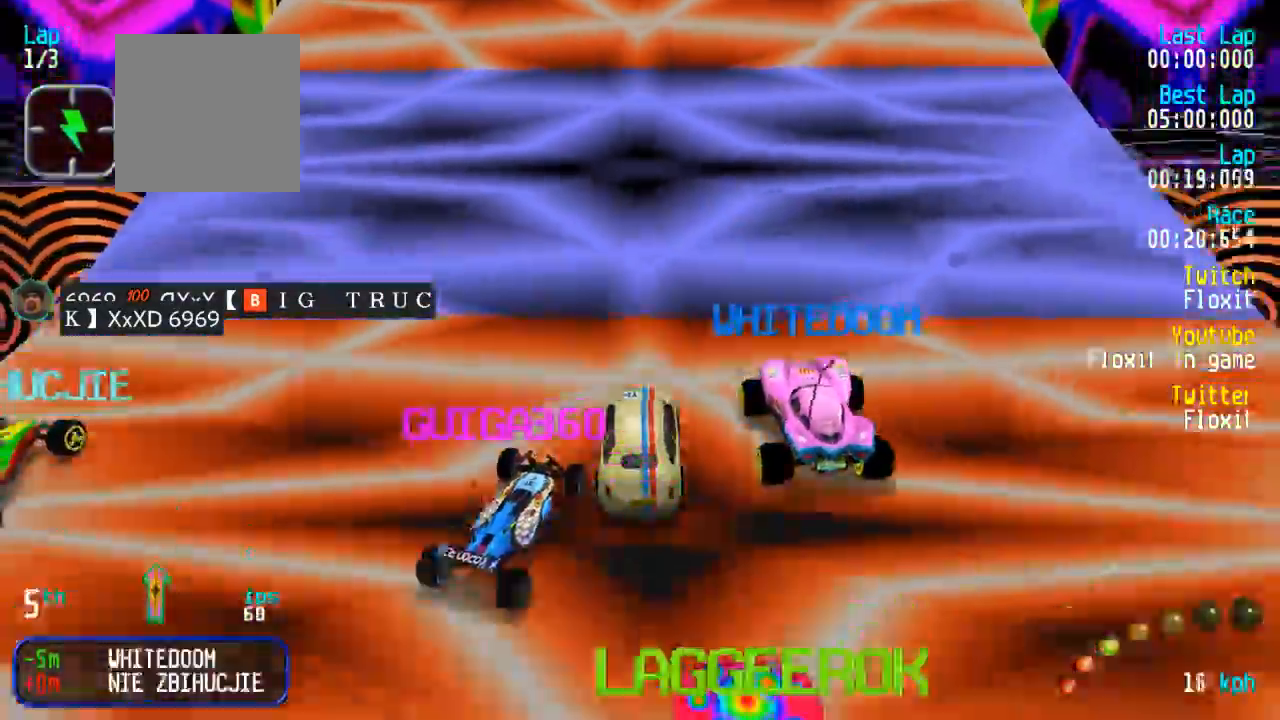
{"buttons": ["X"], "left_stick": "center", "right_stick": "center", "events": []}